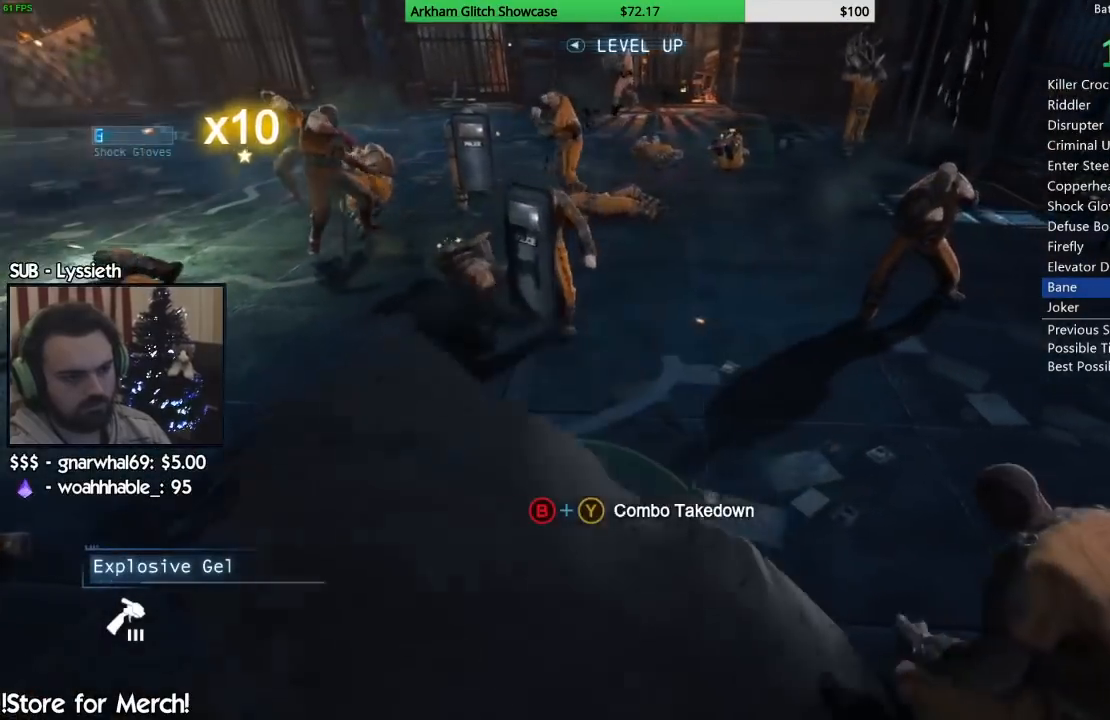
Gameplay with a controller (PlayStation layout); each line is a JSON object with the inputs held at the frame after it (dt_ms = milliseconds from this image to that frame). "events" lists button and stick changes between this image and that frame as [ms after this image, input, new state], when the widget could be followed in between. Not read: L1 R1.
{"dt_ms": 500, "buttons": [], "left_stick": "up-right", "right_stick": "center", "events": [[67, "right_stick", "left"], [233, "left_stick", "up-right"], [333, "right_stick", "center"]]}
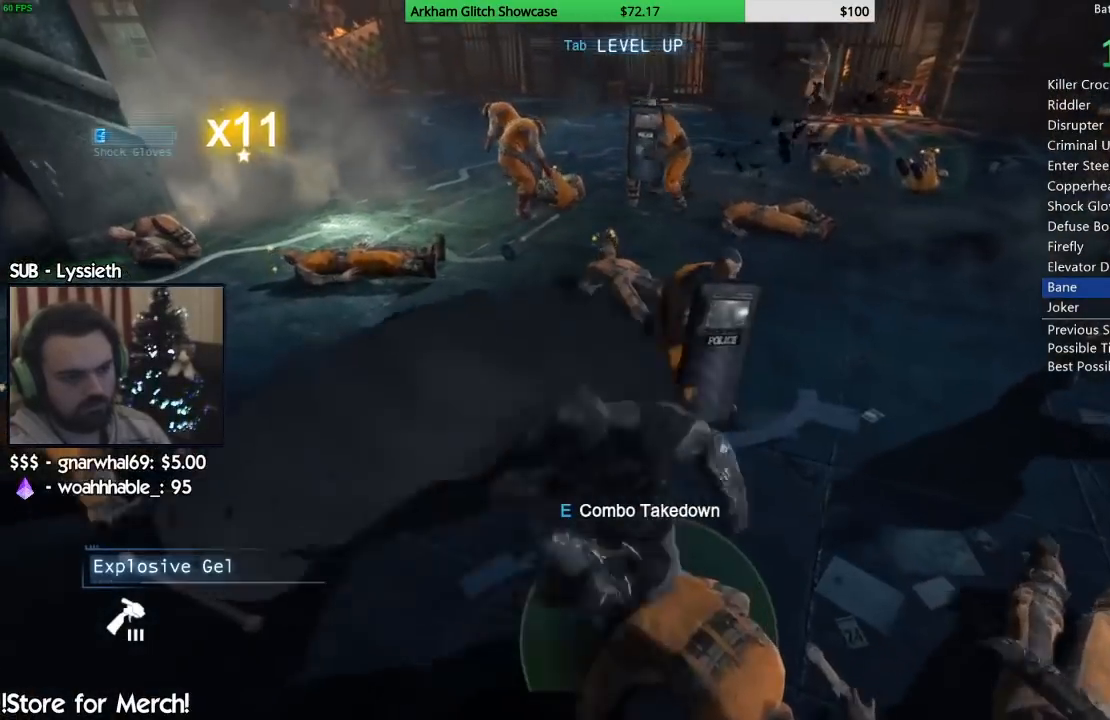
{"dt_ms": 500, "buttons": [], "left_stick": "center", "right_stick": "center", "events": [[133, "left_stick", "center"]]}
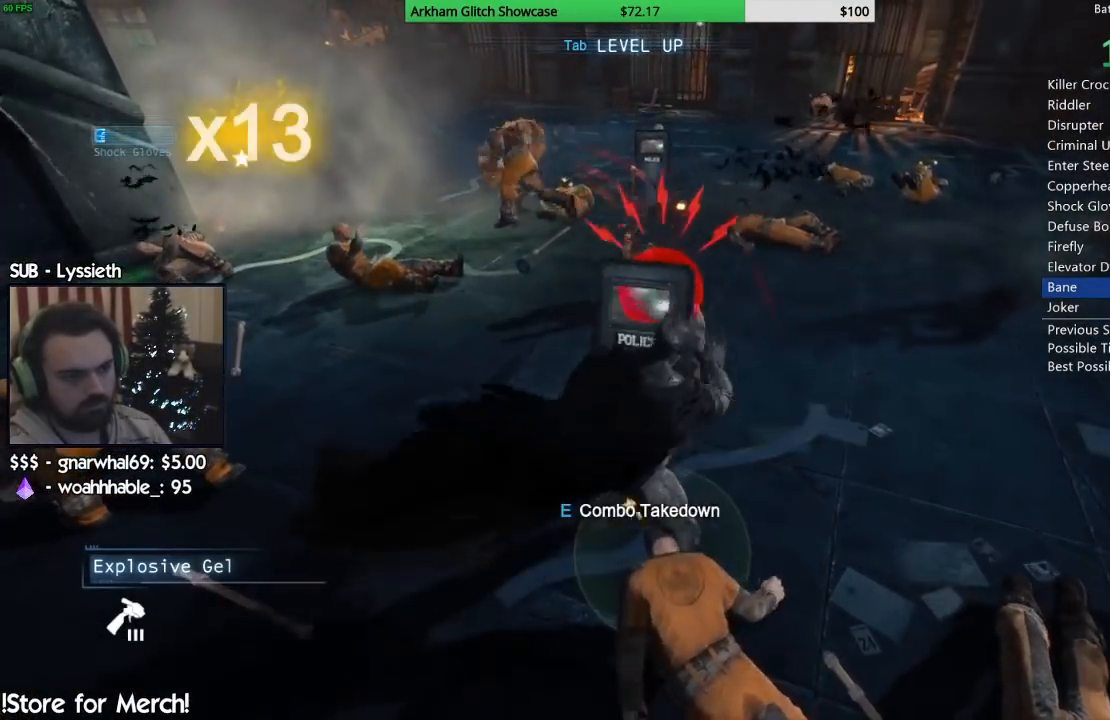
{"dt_ms": 500, "buttons": ["CIRCLE"], "left_stick": "left", "right_stick": "center", "events": [[133, "left_stick", "left"], [450, "CIRCLE", "down"]]}
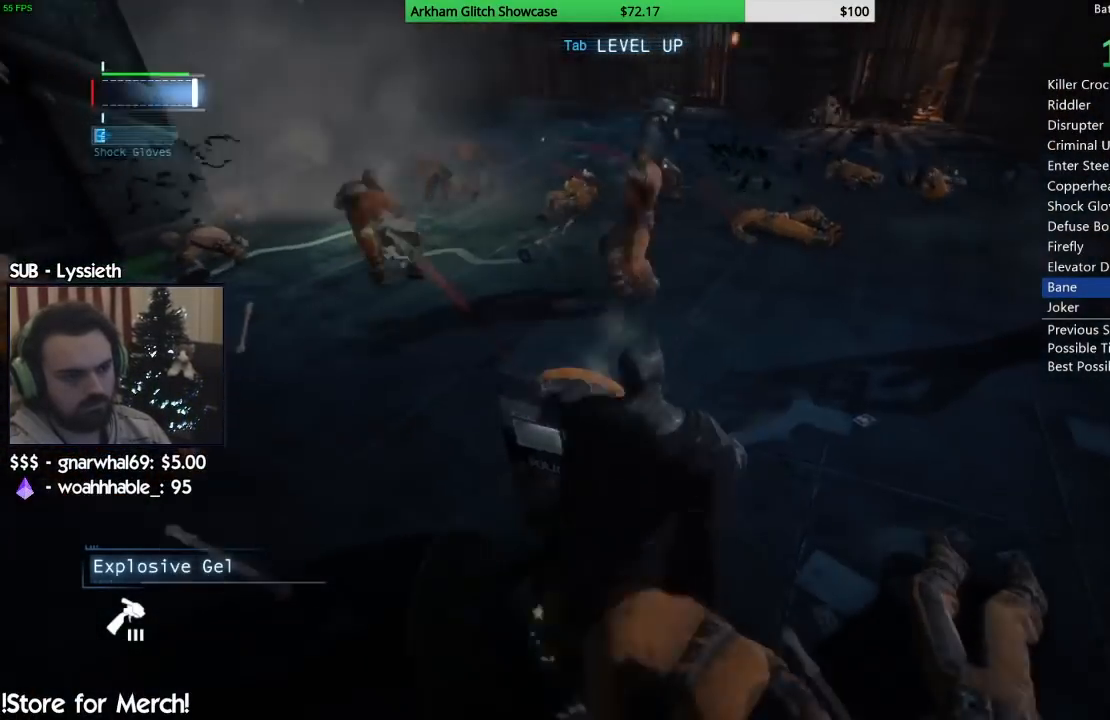
{"dt_ms": 500, "buttons": [], "left_stick": "up", "right_stick": "left", "events": [[17, "left_stick", "up"], [50, "CIRCLE", "up"], [117, "CIRCLE", "down"], [217, "CIRCLE", "up"], [400, "right_stick", "left"]]}
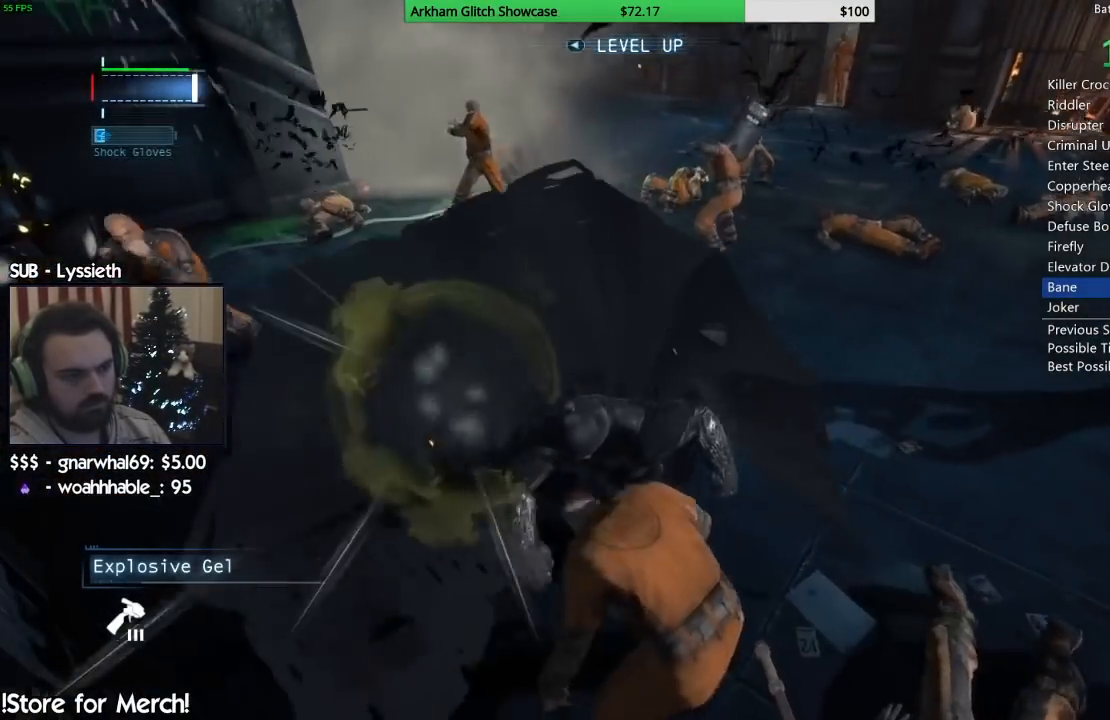
{"dt_ms": 500, "buttons": ["CROSS"], "left_stick": "up", "right_stick": "center", "events": [[100, "CROSS", "down"], [100, "right_stick", "center"], [200, "CROSS", "up"], [267, "CROSS", "down"], [367, "CROSS", "up"], [433, "CROSS", "down"]]}
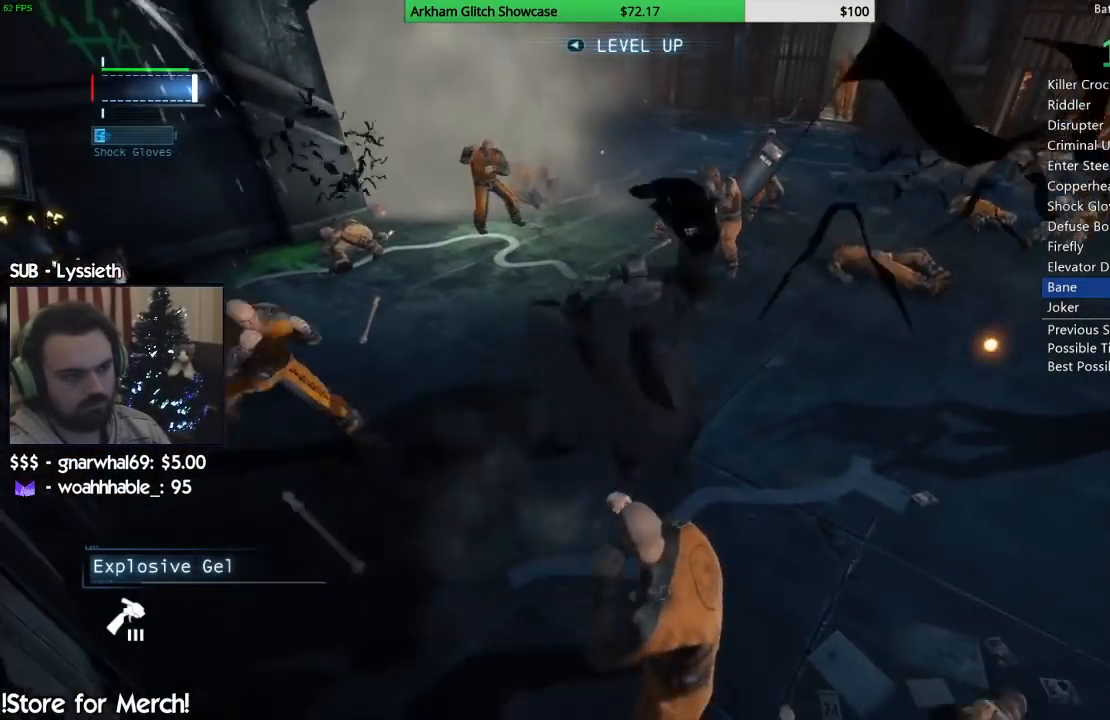
{"dt_ms": 500, "buttons": [], "left_stick": "center", "right_stick": "center", "events": [[33, "CROSS", "up"], [233, "left_stick", "center"], [250, "right_stick", "left"], [500, "right_stick", "center"]]}
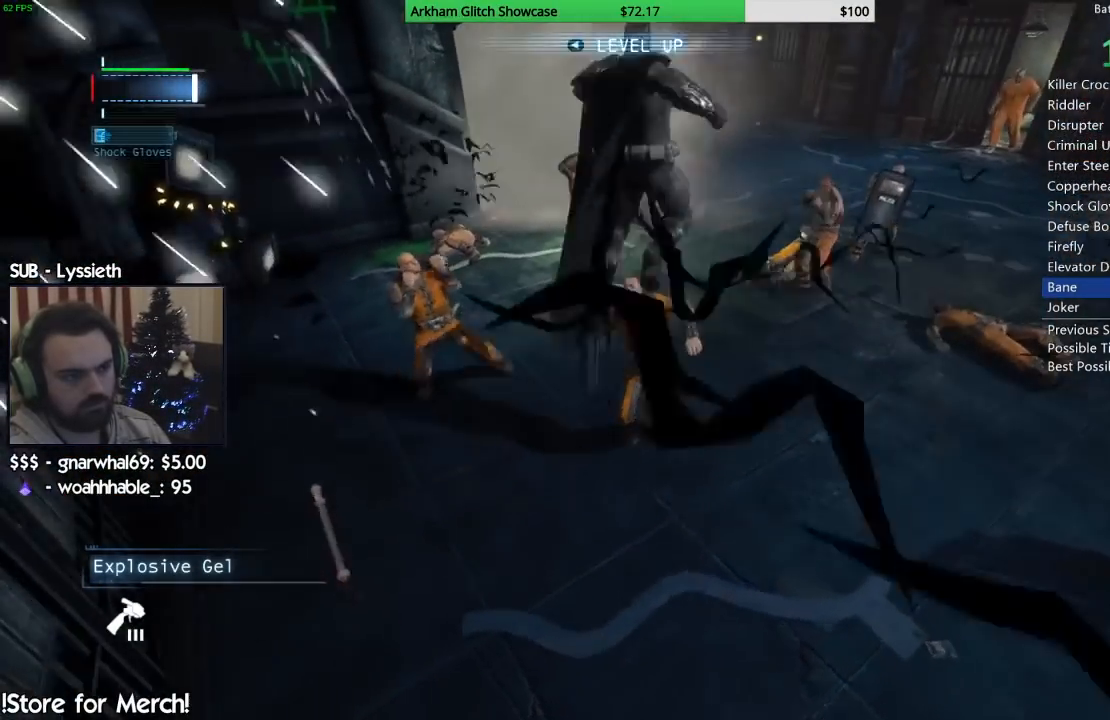
{"dt_ms": 500, "buttons": [], "left_stick": "center", "right_stick": "left", "events": [[183, "right_stick", "left"]]}
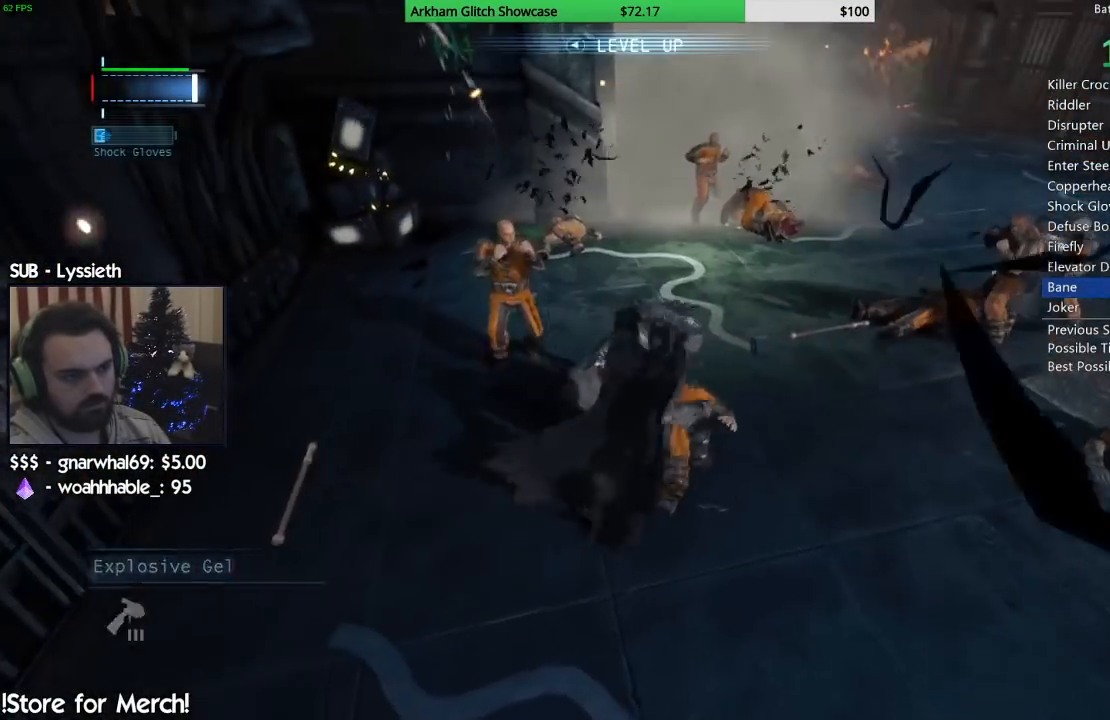
{"dt_ms": 500, "buttons": [], "left_stick": "center", "right_stick": "right", "events": [[33, "right_stick", "center"], [117, "right_stick", "right"]]}
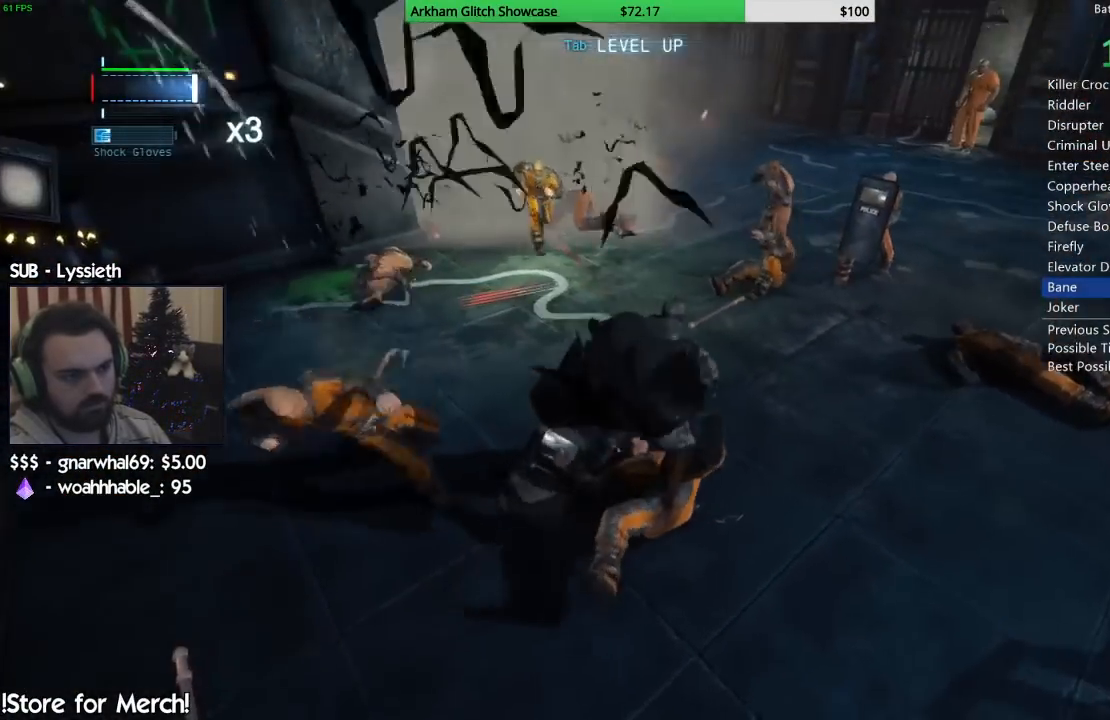
{"dt_ms": 500, "buttons": [], "left_stick": "center", "right_stick": "right", "events": []}
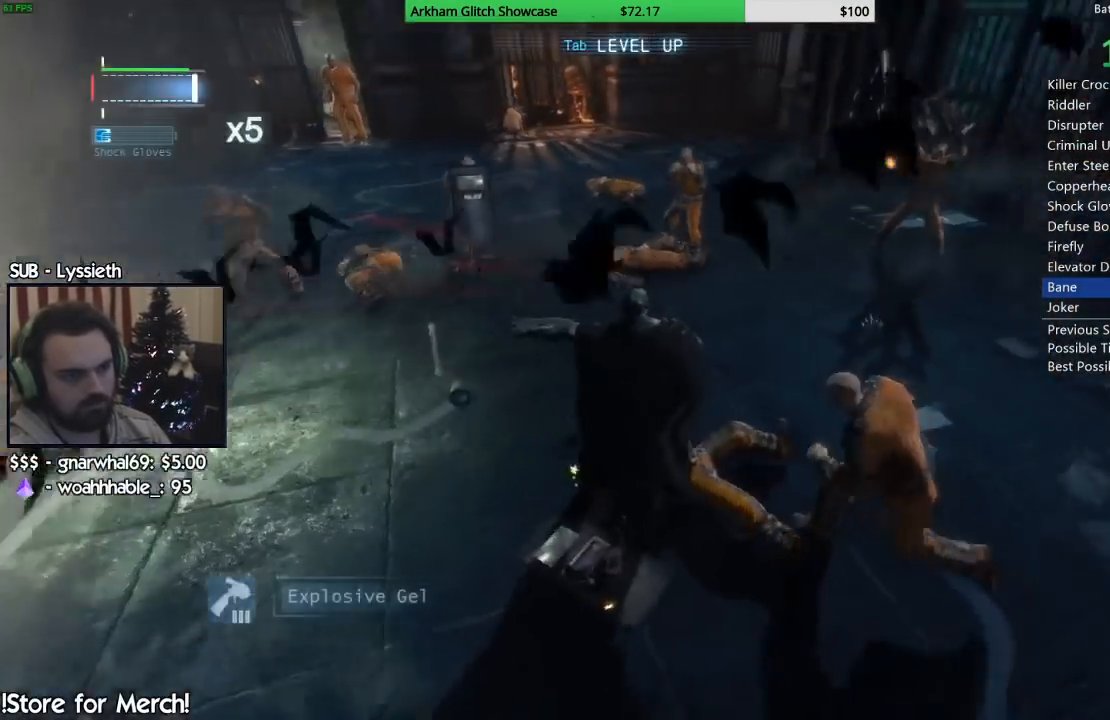
{"dt_ms": 500, "buttons": ["SQUARE"], "left_stick": "right", "right_stick": "center", "events": [[150, "left_stick", "right"], [350, "SQUARE", "down"], [433, "SQUARE", "up"], [483, "right_stick", "center"], [500, "SQUARE", "down"]]}
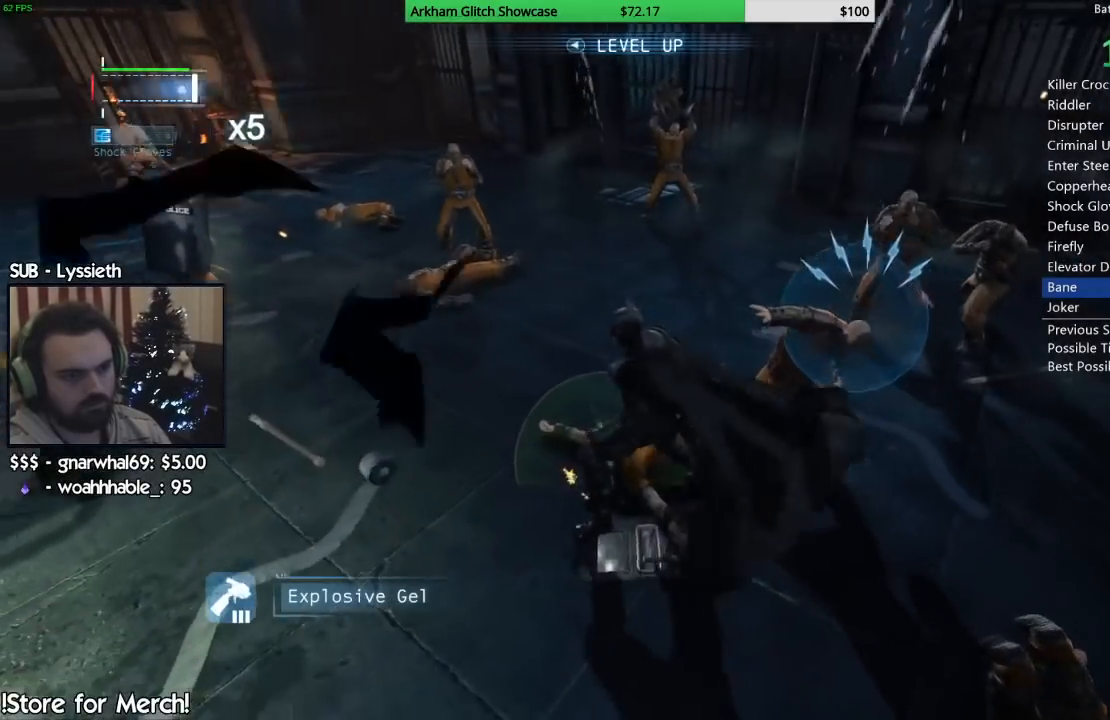
{"dt_ms": 500, "buttons": [], "left_stick": "right", "right_stick": "center", "events": [[117, "SQUARE", "up"], [233, "left_stick", "up-right"], [500, "left_stick", "right"]]}
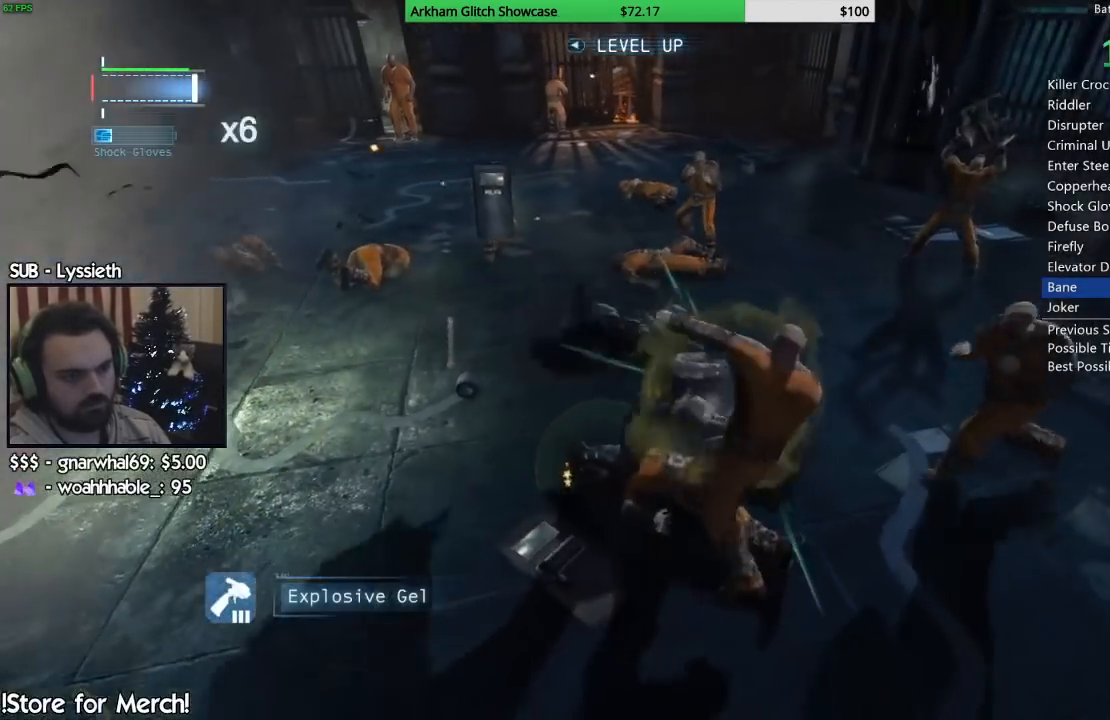
{"dt_ms": 500, "buttons": [], "left_stick": "right", "right_stick": "left", "events": [[33, "SQUARE", "down"], [167, "SQUARE", "up"], [400, "right_stick", "left"]]}
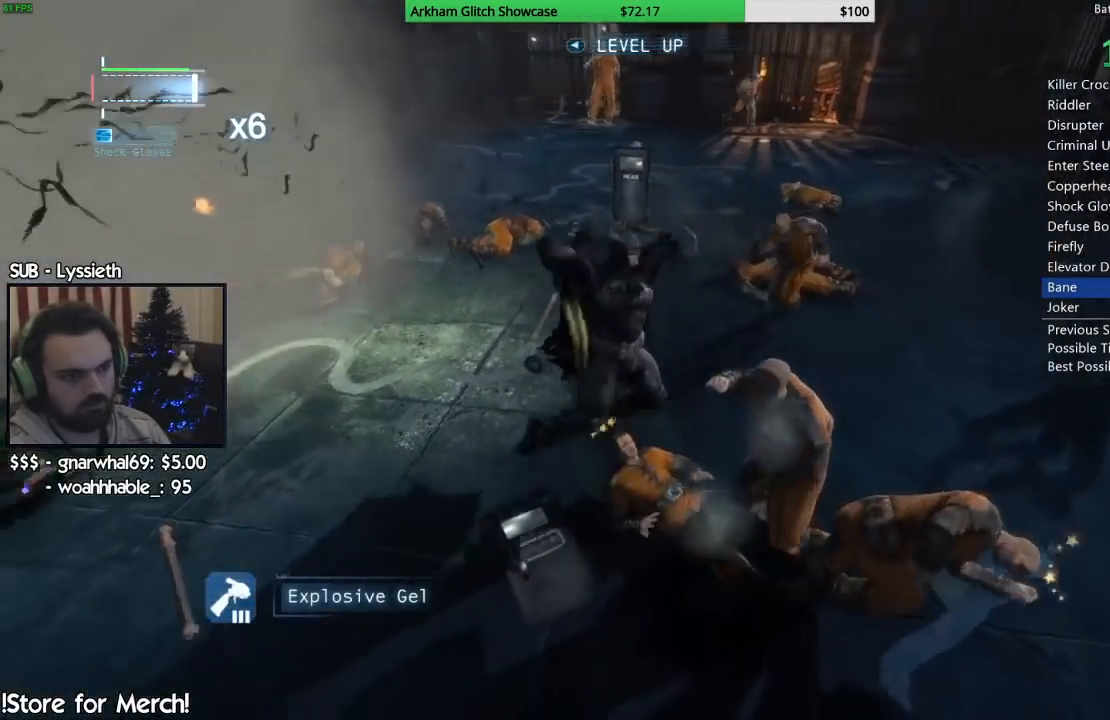
{"dt_ms": 500, "buttons": ["SQUARE"], "left_stick": "down-right", "right_stick": "down-left", "events": [[83, "right_stick", "down-left"], [200, "left_stick", "down-right"], [350, "SQUARE", "down"], [433, "SQUARE", "up"], [500, "SQUARE", "down"]]}
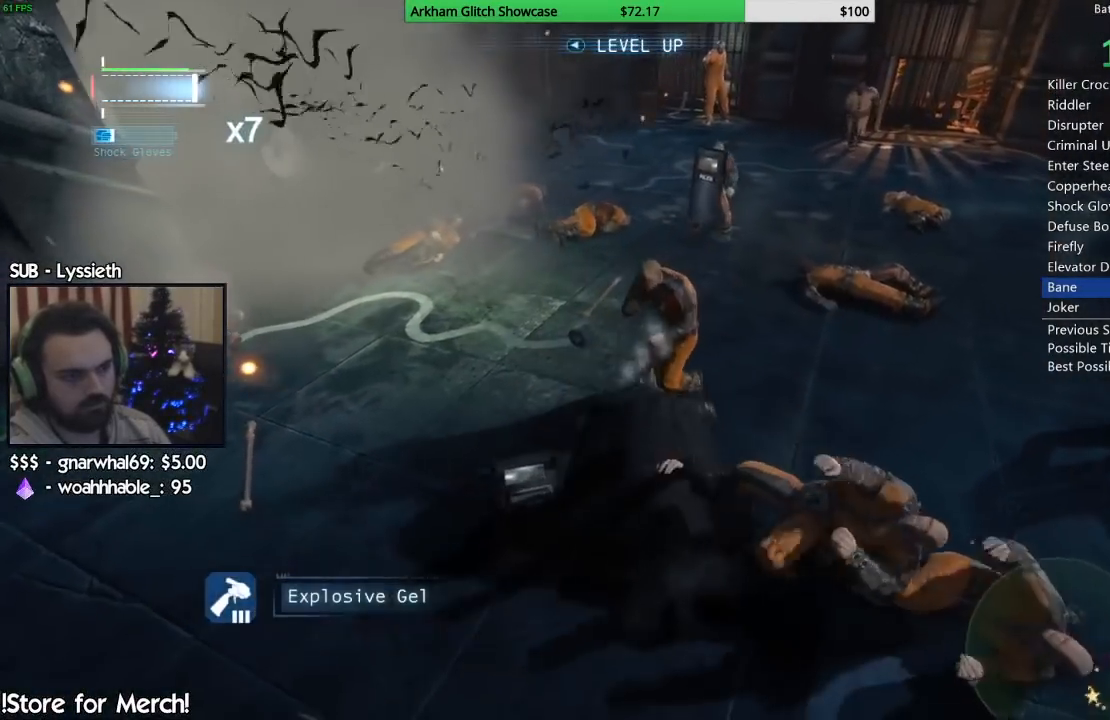
{"dt_ms": 500, "buttons": [], "left_stick": "center", "right_stick": "left", "events": [[100, "SQUARE", "up"], [467, "right_stick", "left"], [500, "left_stick", "center"]]}
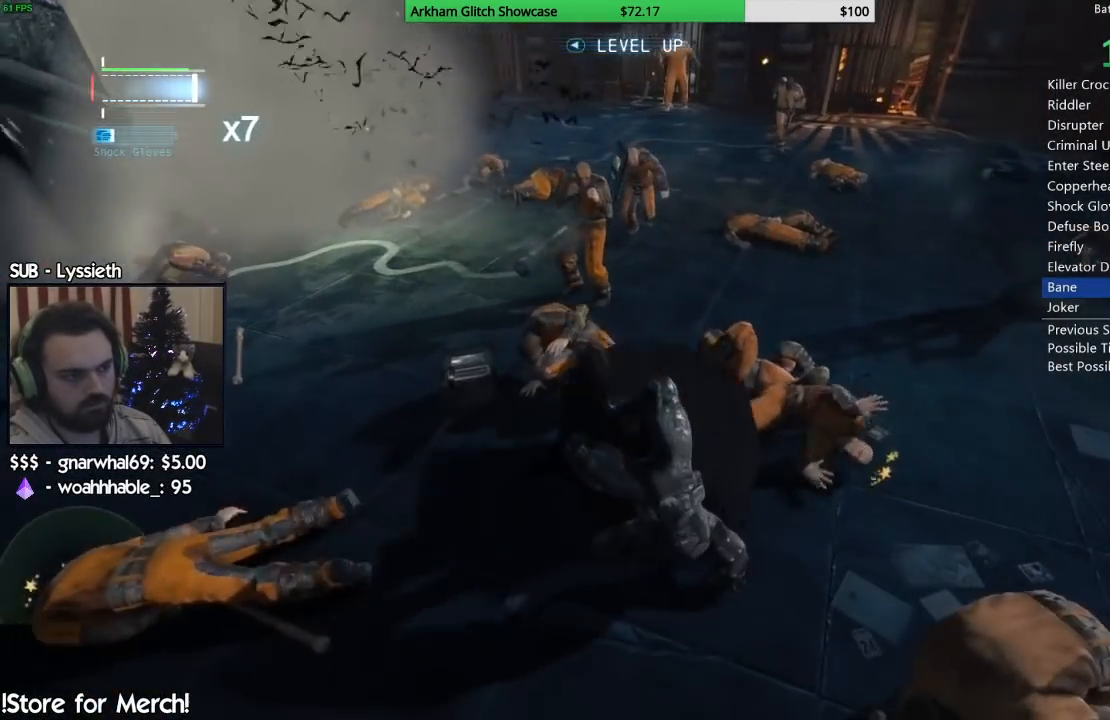
{"dt_ms": 500, "buttons": [], "left_stick": "center", "right_stick": "left", "events": []}
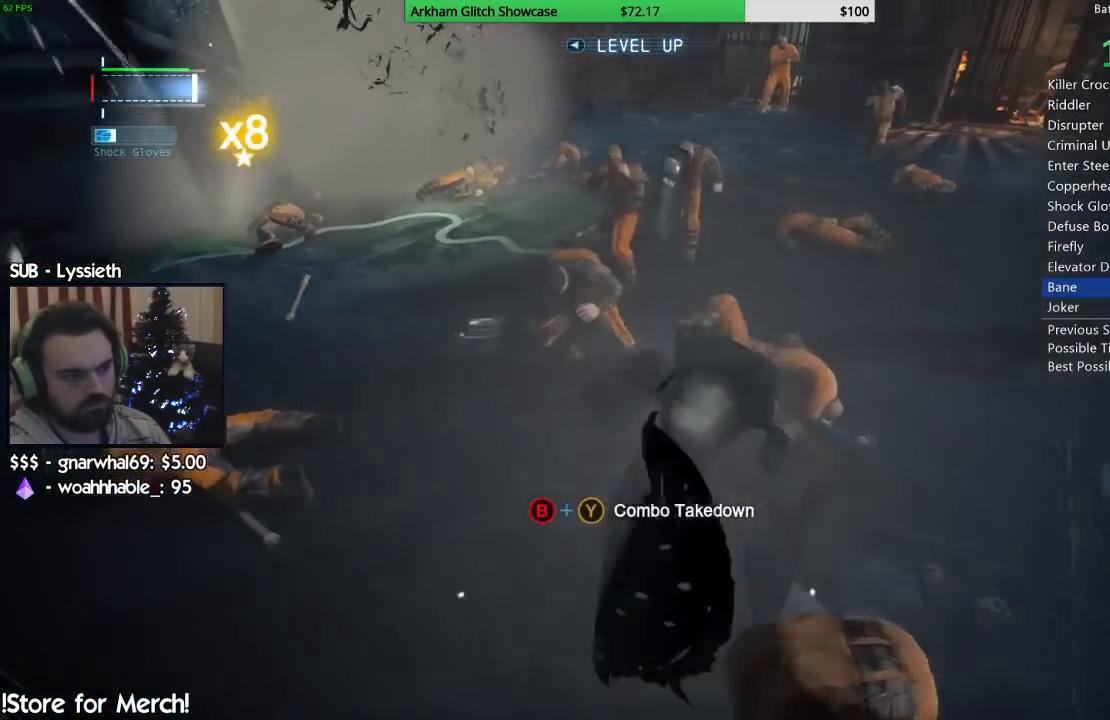
{"dt_ms": 500, "buttons": [], "left_stick": "center", "right_stick": "center", "events": [[100, "right_stick", "center"], [367, "right_stick", "right"], [483, "right_stick", "center"]]}
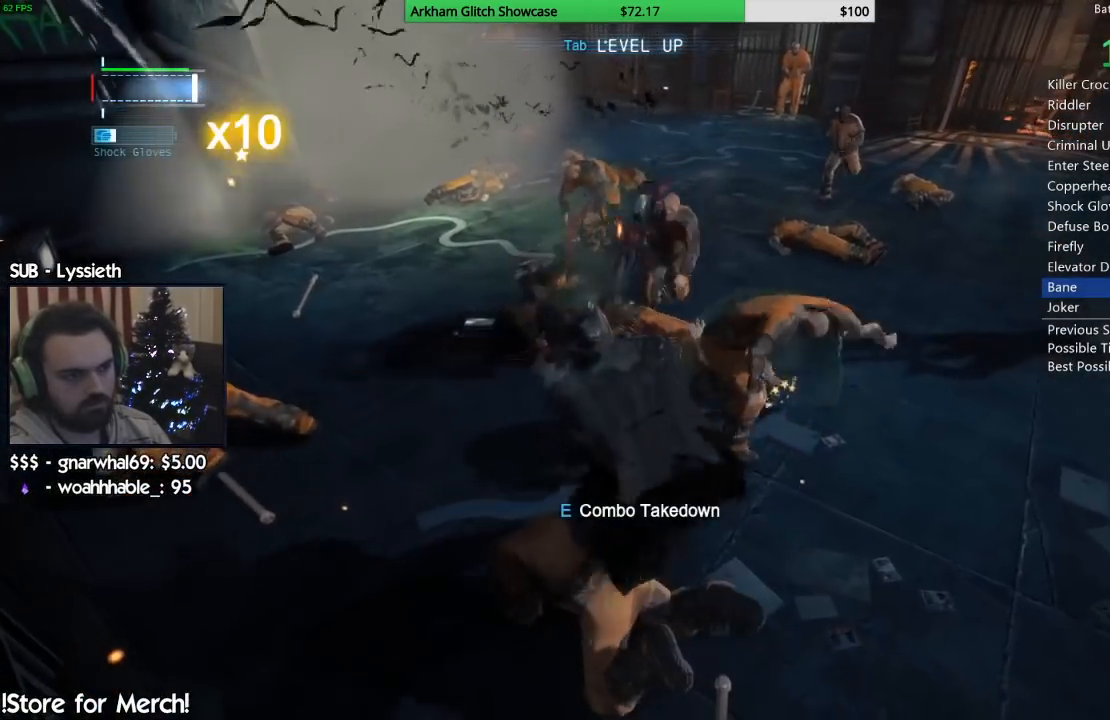
{"dt_ms": 500, "buttons": [], "left_stick": "up", "right_stick": "center", "events": [[200, "left_stick", "up"]]}
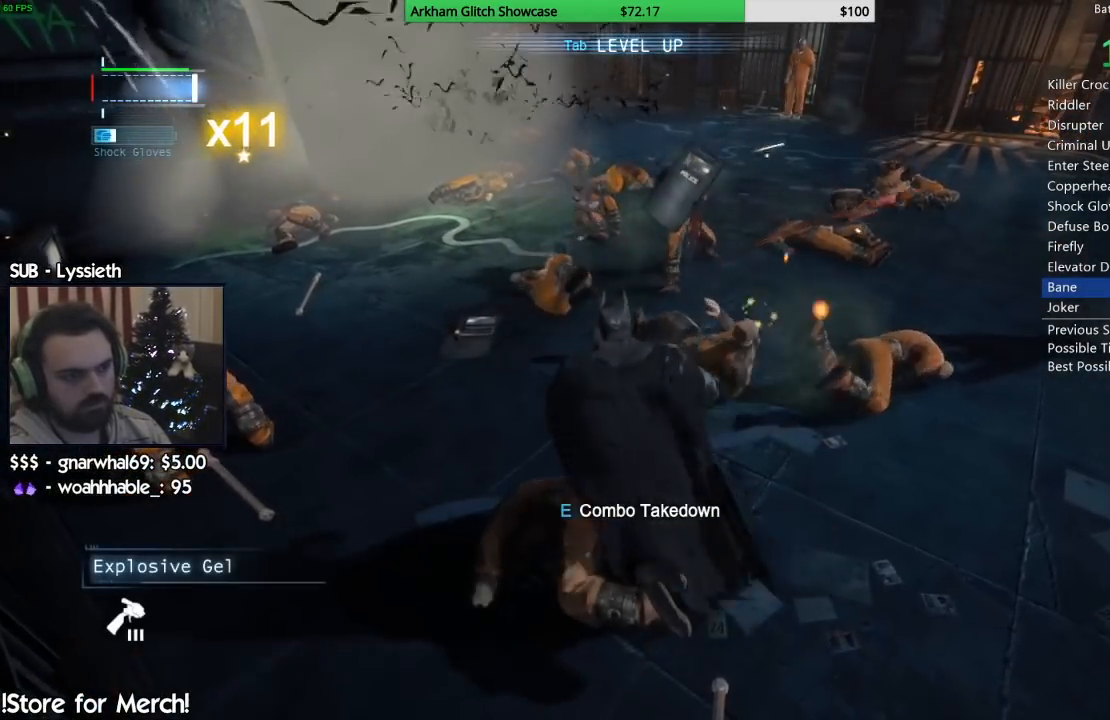
{"dt_ms": 500, "buttons": [], "left_stick": "up", "right_stick": "center", "events": [[183, "CIRCLE", "down"], [367, "CIRCLE", "up"]]}
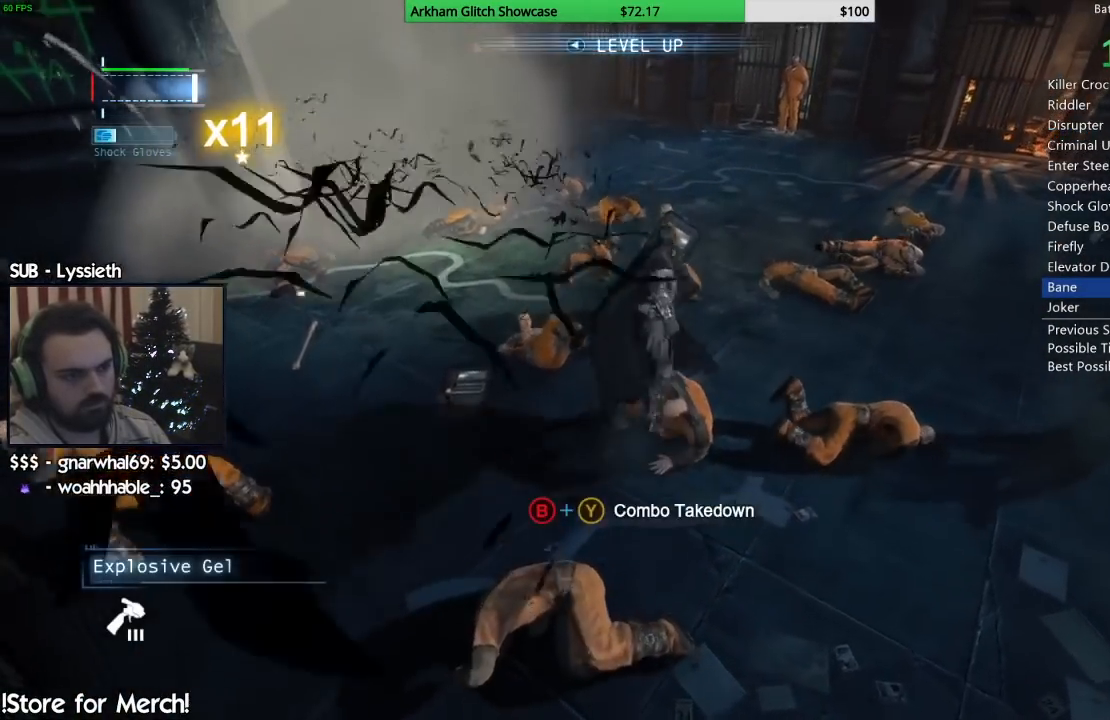
{"dt_ms": 500, "buttons": ["CROSS"], "left_stick": "up-right", "right_stick": "left", "events": [[150, "right_stick", "left"], [467, "left_stick", "up-right"], [483, "CROSS", "down"]]}
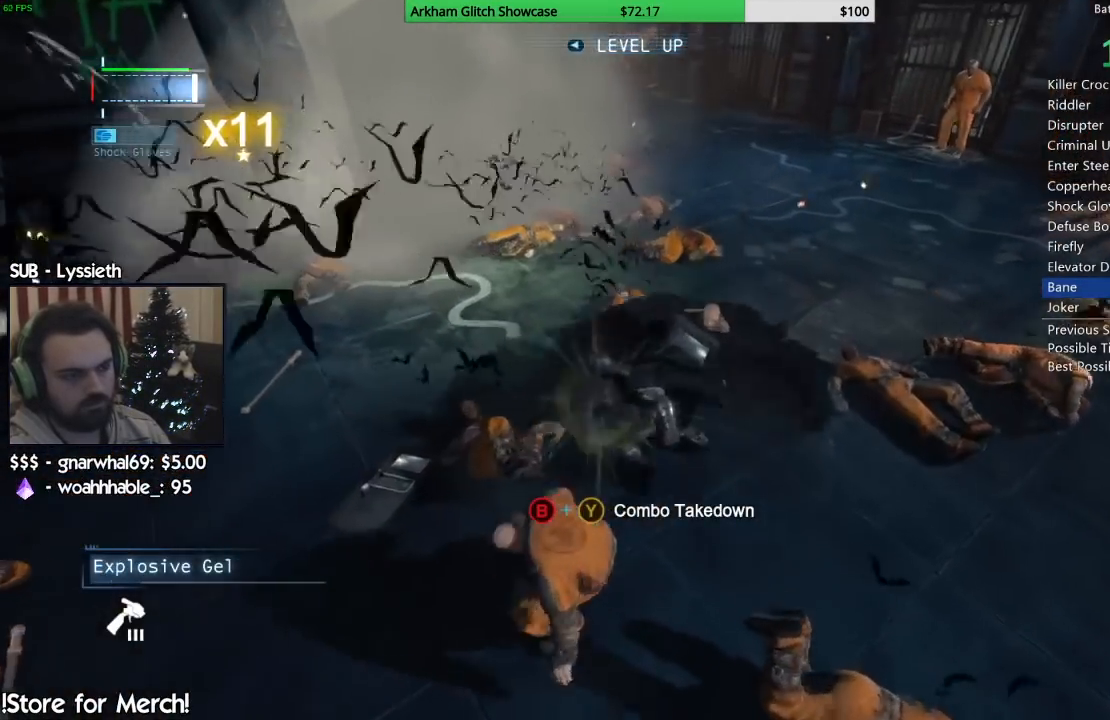
{"dt_ms": 500, "buttons": [], "left_stick": "up-right", "right_stick": "center", "events": [[100, "CROSS", "up"], [167, "right_stick", "center"], [200, "CROSS", "down"], [300, "CROSS", "up"], [400, "CROSS", "down"], [500, "CROSS", "up"]]}
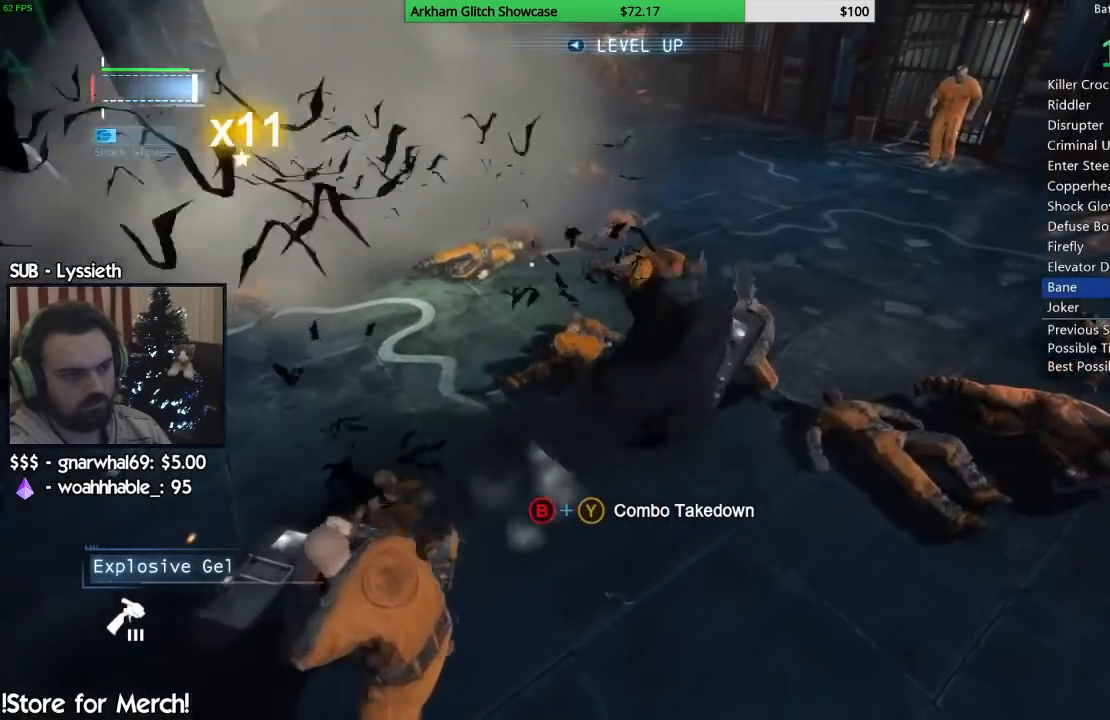
{"dt_ms": 500, "buttons": [], "left_stick": "center", "right_stick": "left", "events": [[150, "right_stick", "left"], [317, "left_stick", "center"]]}
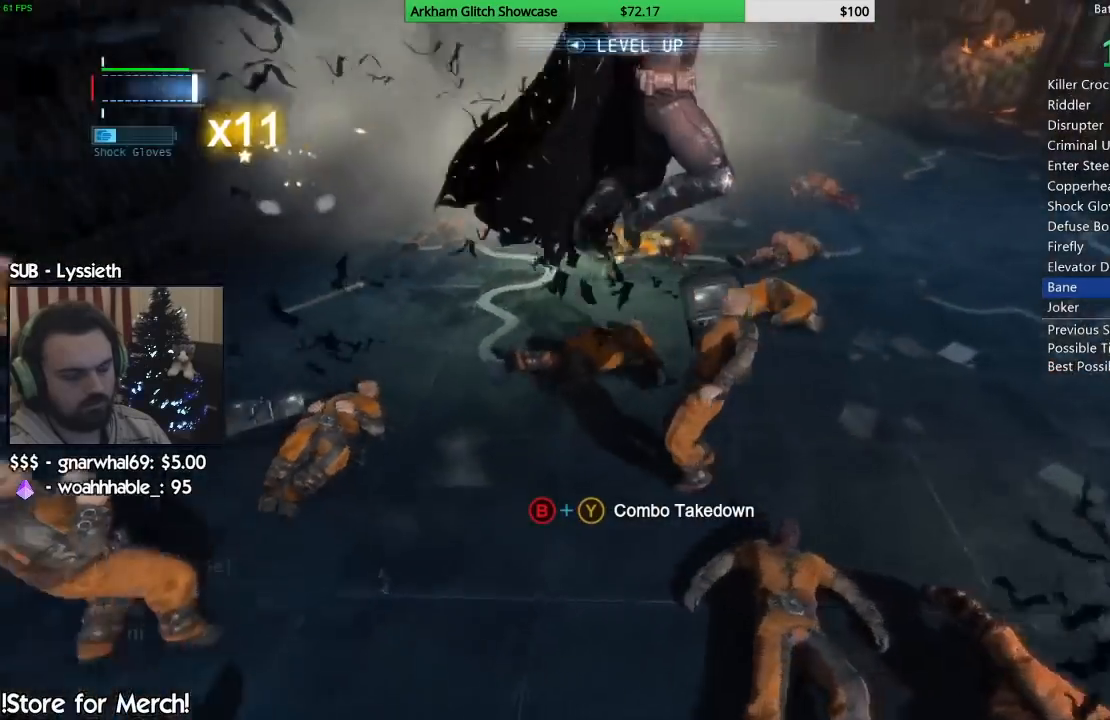
{"dt_ms": 500, "buttons": [], "left_stick": "center", "right_stick": "center", "events": [[450, "right_stick", "center"]]}
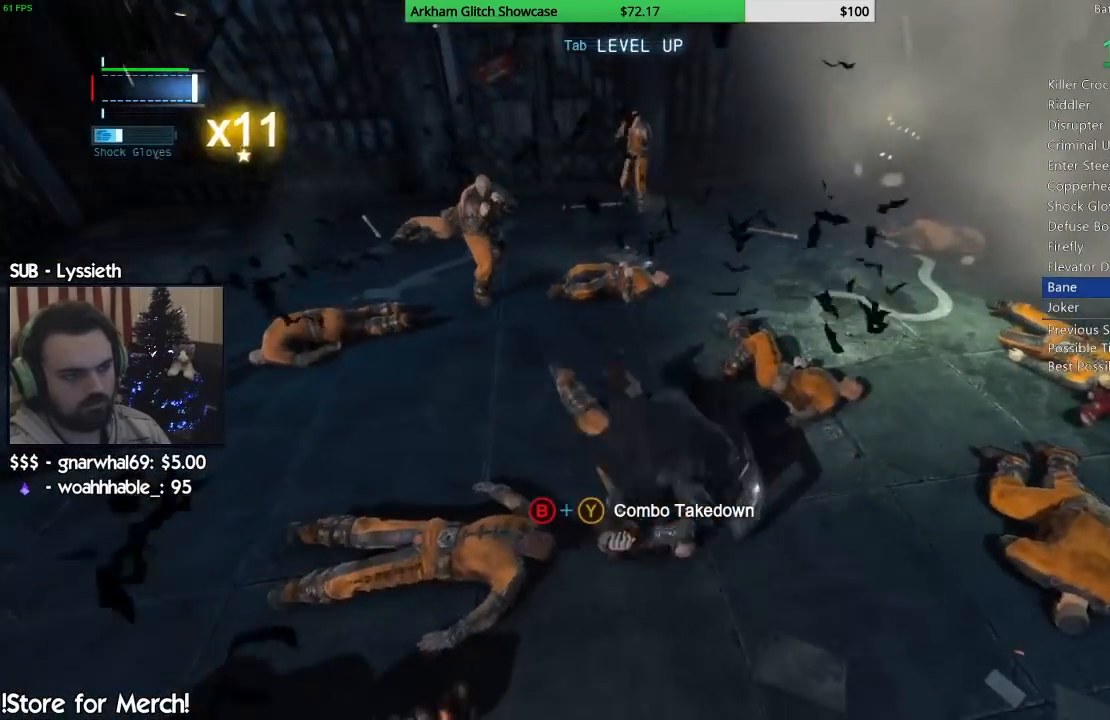
{"dt_ms": 500, "buttons": [], "left_stick": "center", "right_stick": "left", "events": [[433, "right_stick", "left"]]}
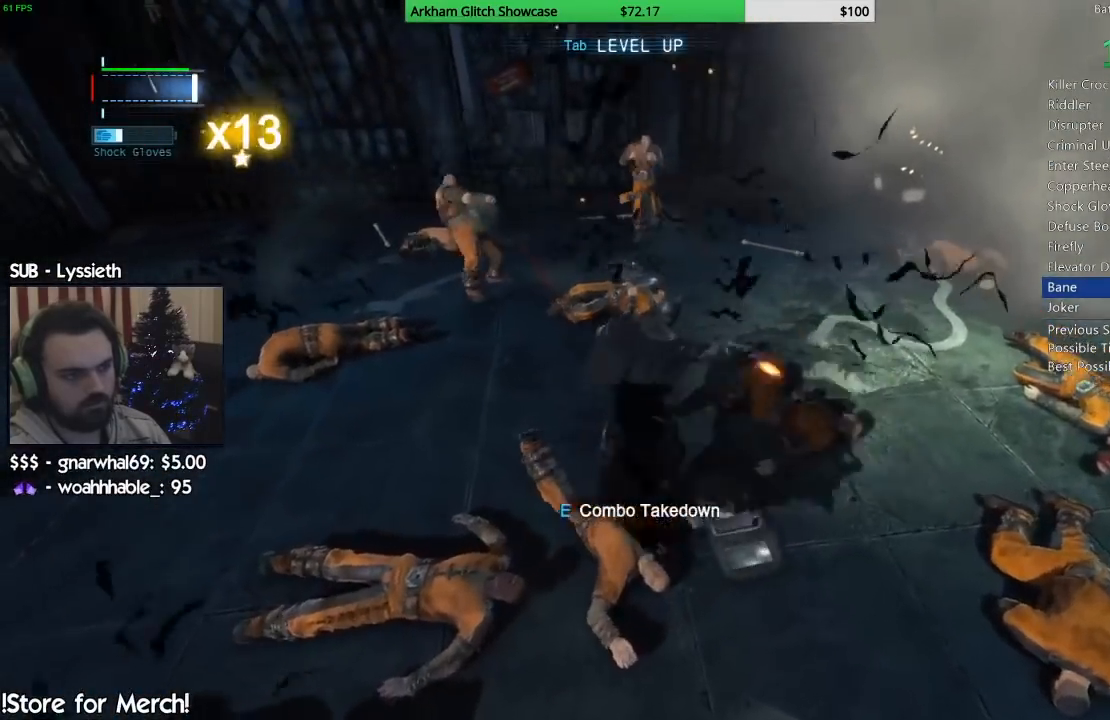
{"dt_ms": 500, "buttons": [], "left_stick": "center", "right_stick": "left", "events": []}
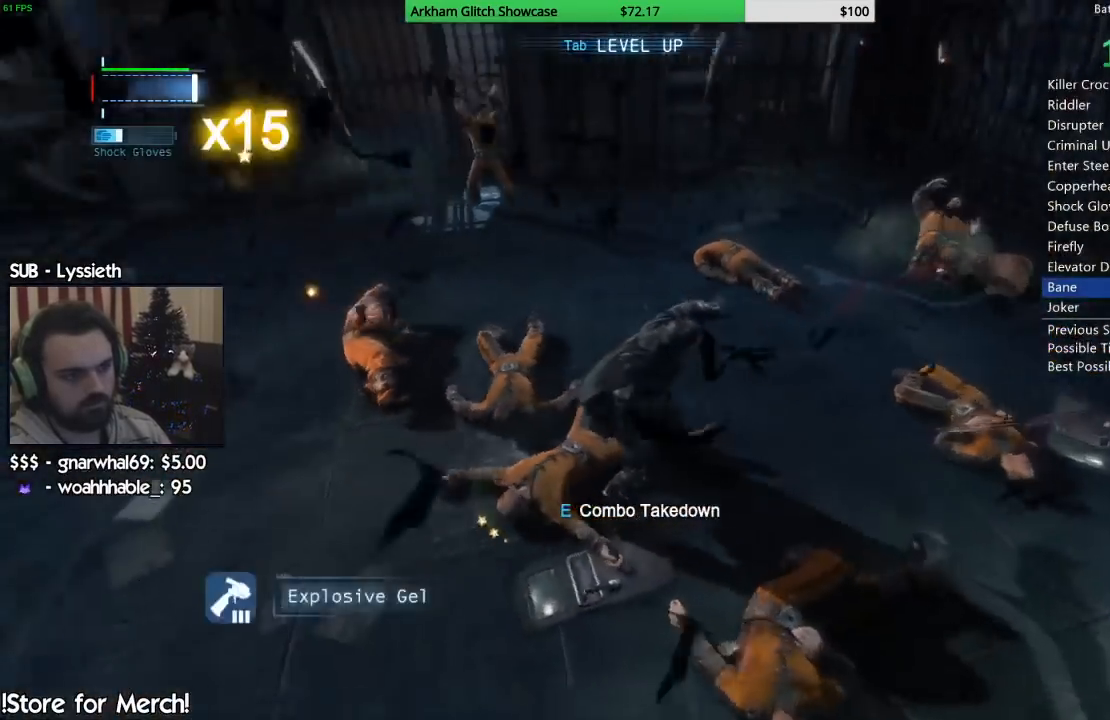
{"dt_ms": 500, "buttons": [], "left_stick": "up-right", "right_stick": "left", "events": [[267, "left_stick", "up-left"], [417, "left_stick", "up-right"]]}
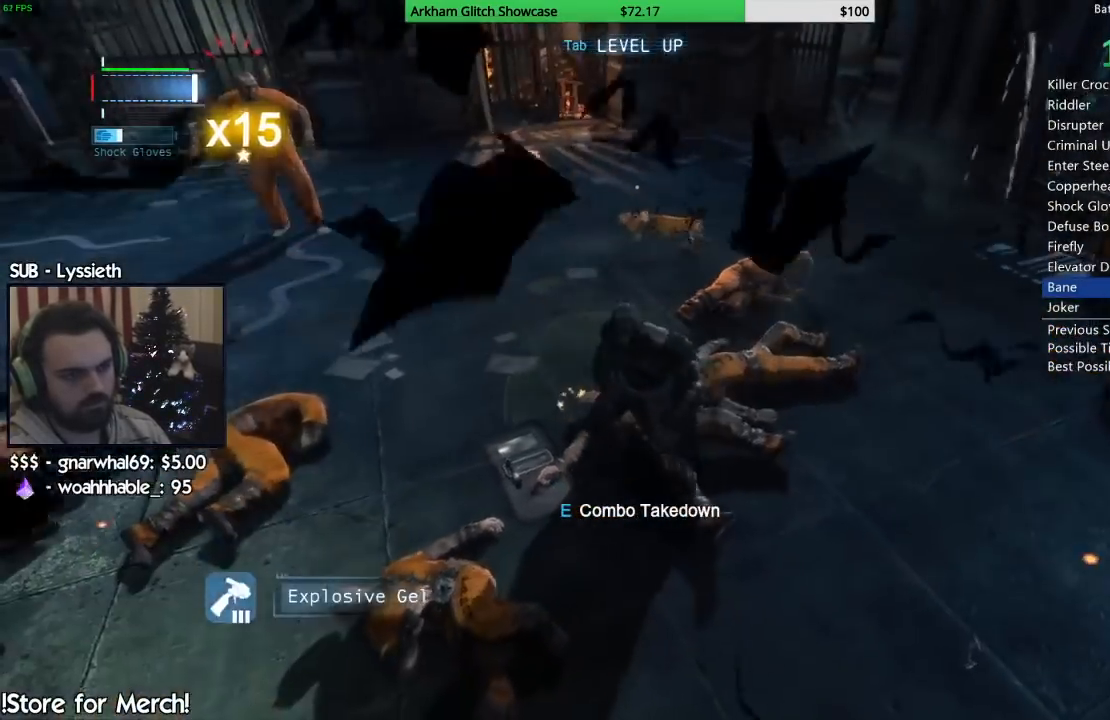
{"dt_ms": 500, "buttons": [], "left_stick": "up-right", "right_stick": "left", "events": [[183, "SQUARE", "down"], [383, "SQUARE", "up"]]}
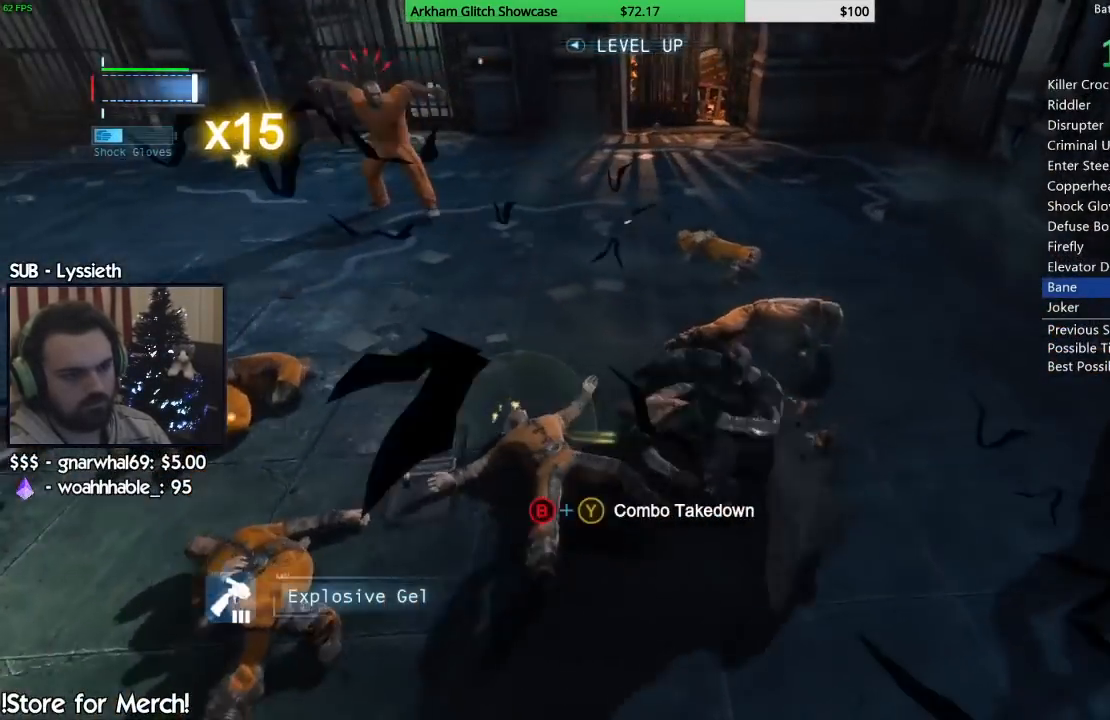
{"dt_ms": 1000, "buttons": ["R2"], "left_stick": "up-left", "right_stick": "center"}
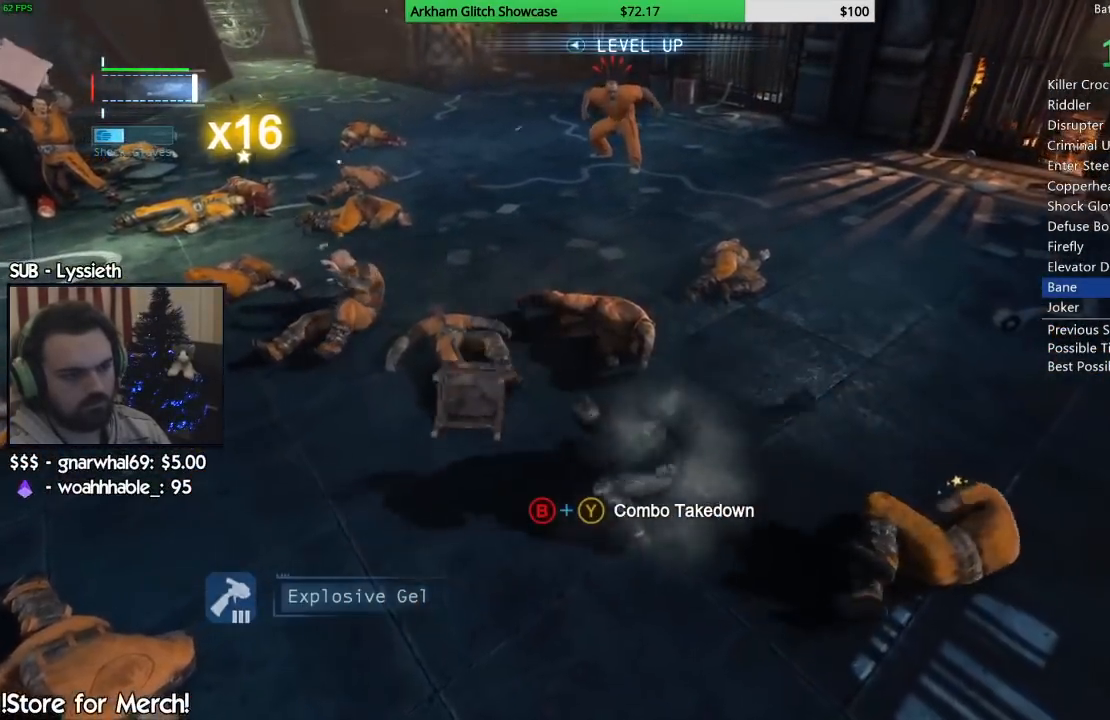
{"dt_ms": 500, "buttons": ["R2"], "left_stick": "up-left", "right_stick": "center", "events": [[67, "TRIANGLE", "down"], [217, "TRIANGLE", "up"]]}